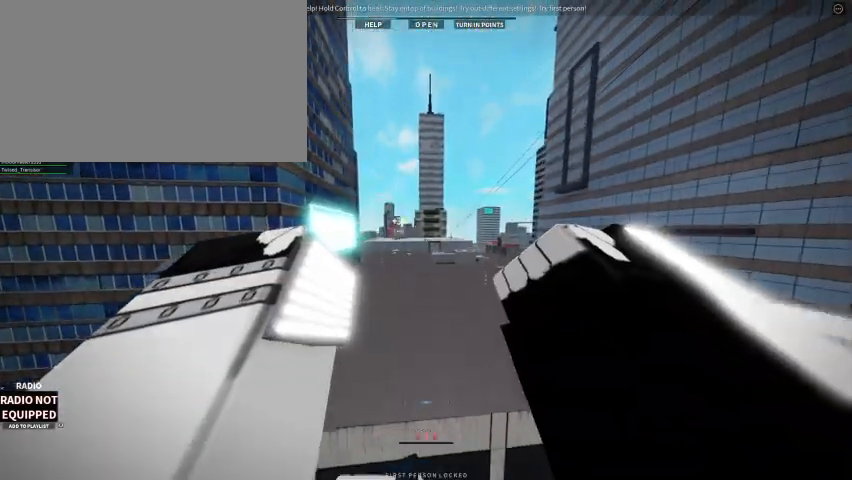
Gameplay with keyboard and mouse; each line is a JSON object with the keys and mouse buttons held at the frame after it. "events" lists presses ("down") and releases ("up") of "1", "2", "3", "4", "5", "a", "alt", "c", "caps_lock", "ctrl", "d", "e", "f", "g", "q", "r", "s", "shift", "space", "t", "tab", "v", "w", "x", "z", "mouse_left" and "mouse_right" between this image and that frame as [ms after this image, input, new state], when the widget could be followed in between. "mouse_left", "mouse_right" = the "left", "right" buttons of the "mouse" list. No other keys are recorded. Not read: mouse_move mouse_wheel.
{"keys": ["a", "w"], "mouse": [], "events": [[367, "a", "down"]]}
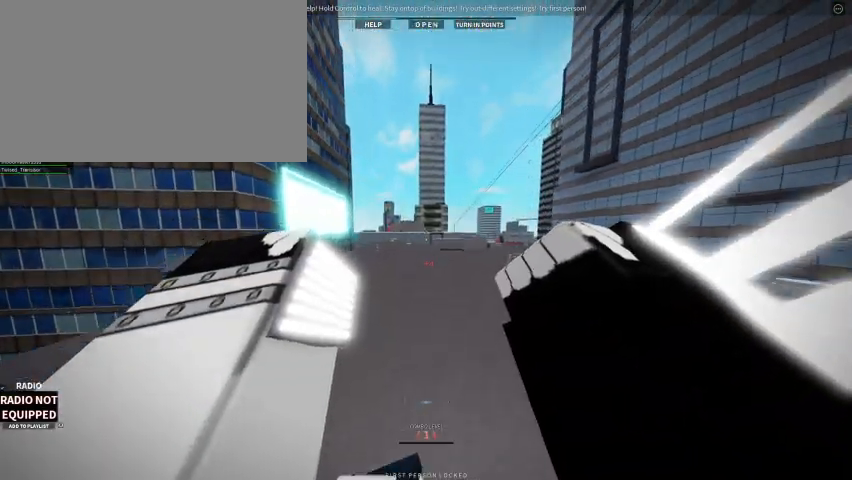
{"keys": ["w"], "mouse": ["right"], "events": [[67, "shift", "down"], [167, "a", "up"], [333, "mouse_right", "down"], [467, "shift", "up"]]}
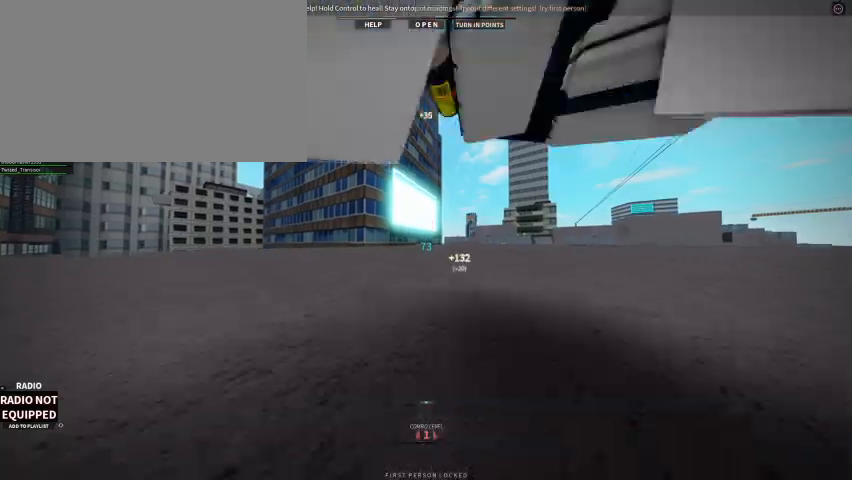
{"keys": ["w"], "mouse": [], "events": [[67, "mouse_right", "up"]]}
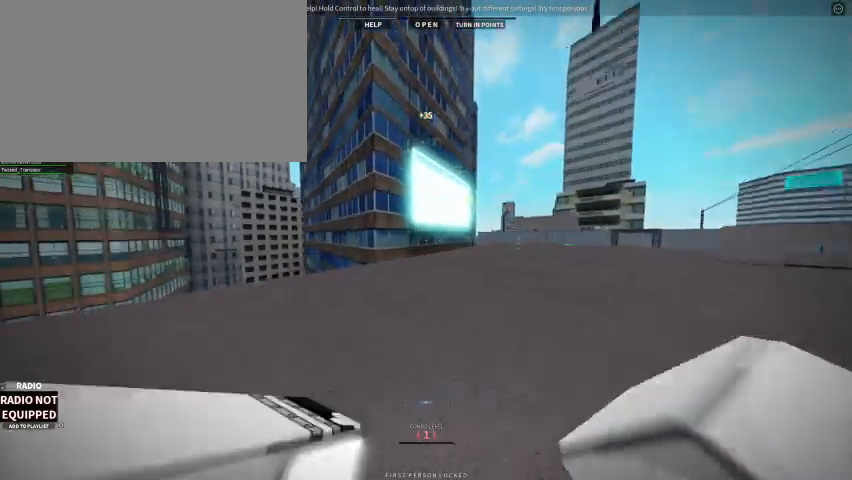
{"keys": ["w"], "mouse": ["right"], "events": [[333, "mouse_right", "down"]]}
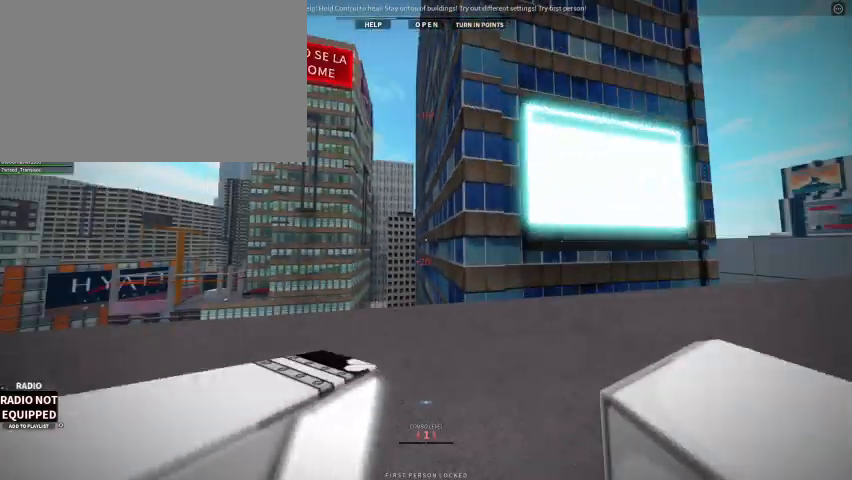
{"keys": ["w"], "mouse": ["right"], "events": [[67, "ctrl", "down"], [267, "ctrl", "up"]]}
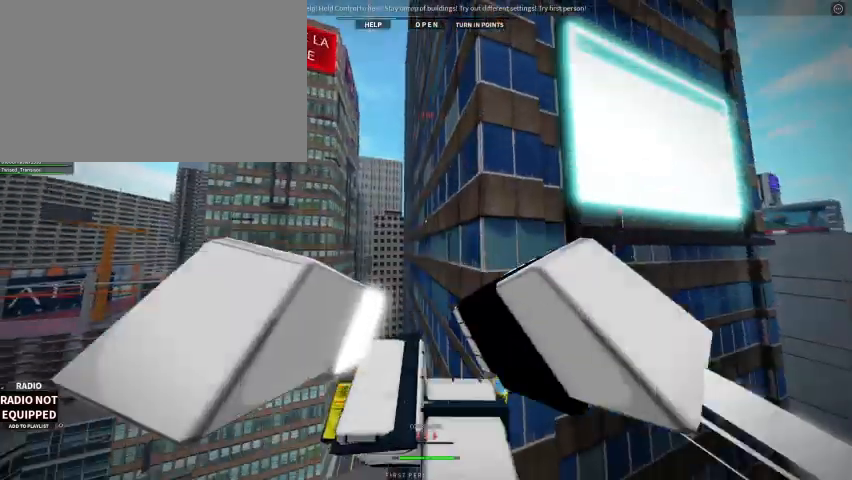
{"keys": ["w"], "mouse": [], "events": [[67, "space", "down"], [167, "mouse_right", "up"], [200, "space", "up"], [300, "mouse_right", "down"], [467, "mouse_right", "up"]]}
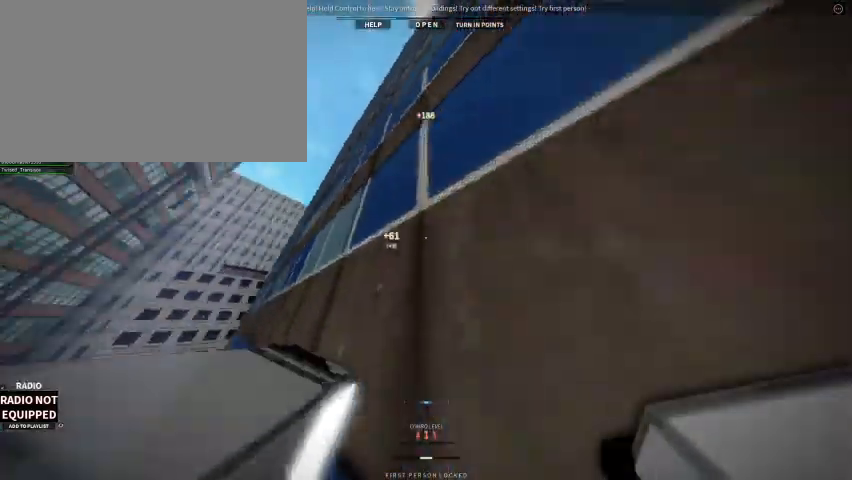
{"keys": ["w"], "mouse": ["right"], "events": [[33, "space", "down"], [67, "mouse_right", "down"], [67, "tab", "down"], [133, "tab", "up"], [400, "space", "up"]]}
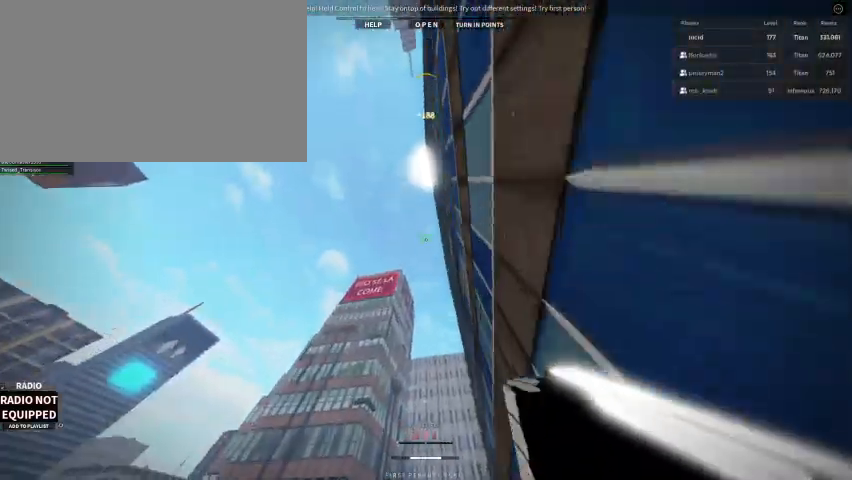
{"keys": ["w"], "mouse": [], "events": [[333, "mouse_right", "up"]]}
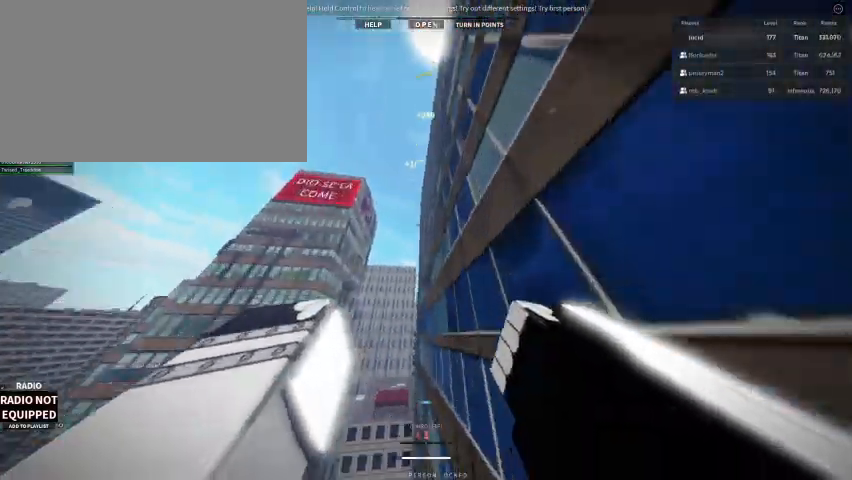
{"keys": ["w"], "mouse": ["right"], "events": [[133, "mouse_right", "down"]]}
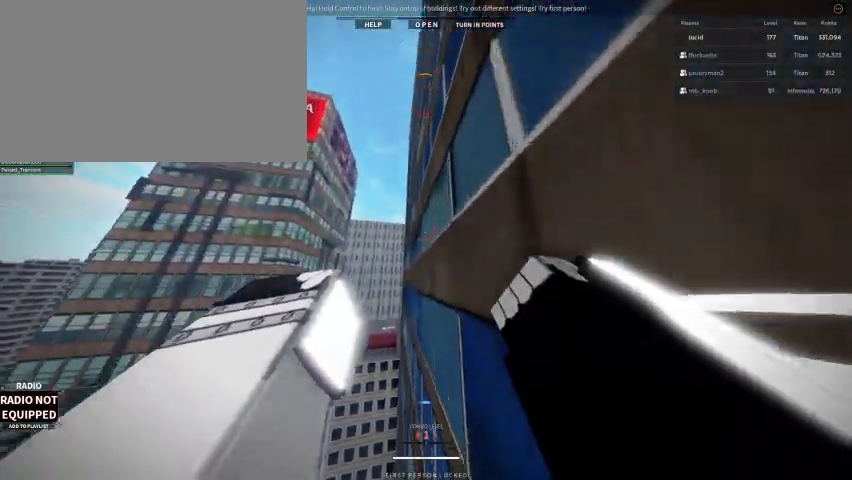
{"keys": ["w"], "mouse": [], "events": [[67, "space", "down"], [167, "space", "up"], [400, "mouse_right", "up"]]}
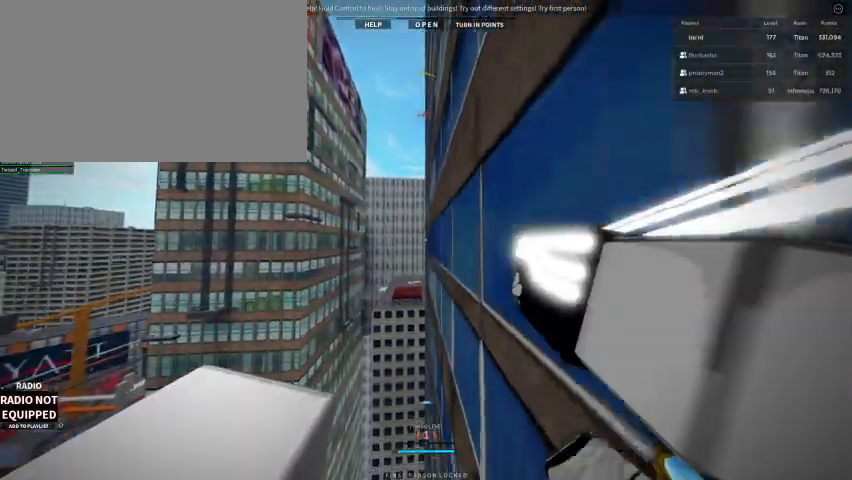
{"keys": ["space", "w"], "mouse": [], "events": [[433, "space", "down"]]}
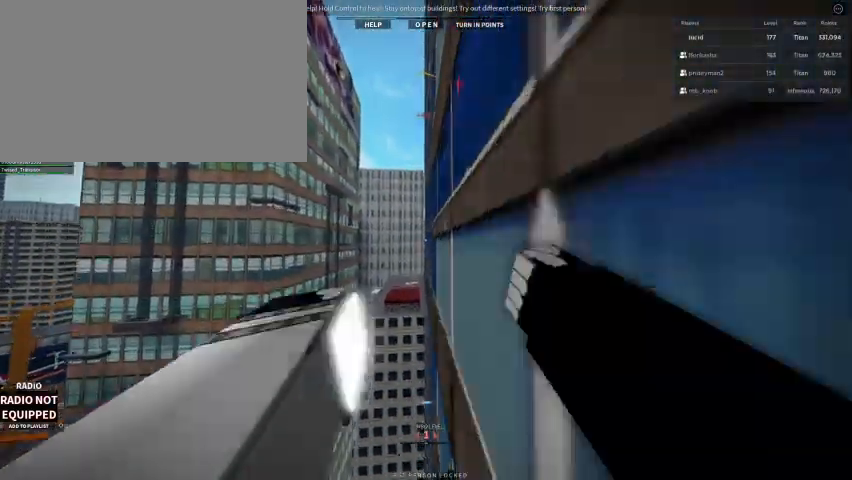
{"keys": ["shift", "w"], "mouse": ["right"], "events": [[133, "shift", "down"], [167, "space", "up"], [267, "mouse_right", "down"]]}
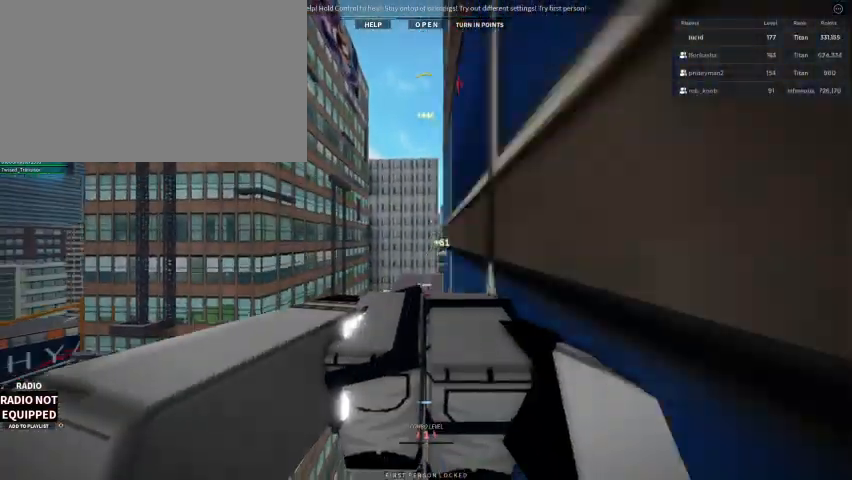
{"keys": ["d", "shift", "w"], "mouse": ["right"], "events": [[333, "d", "down"], [367, "space", "down"], [500, "space", "up"]]}
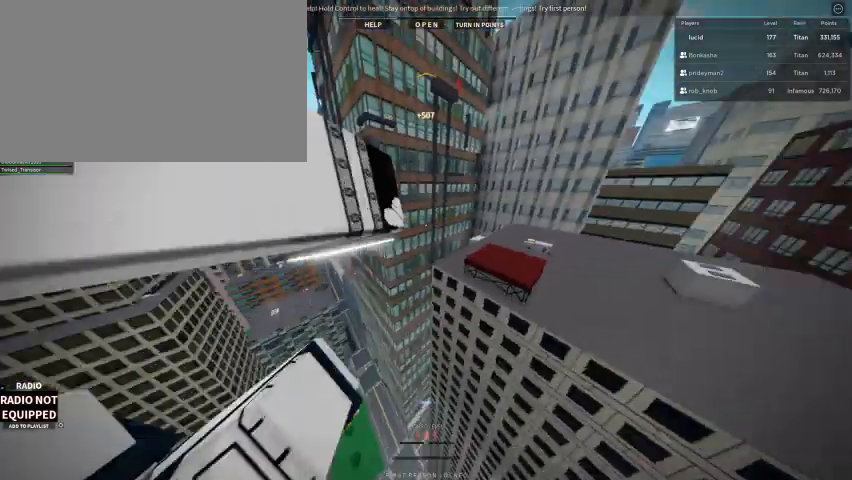
{"keys": ["1", "alt", "w"], "mouse": ["right"], "events": [[67, "shift", "up"], [167, "d", "up"], [367, "alt", "down"], [433, "1", "down"]]}
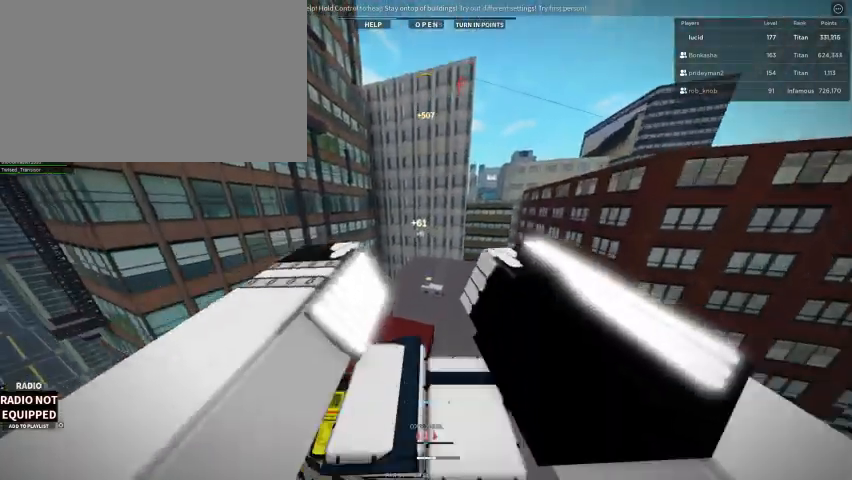
{"keys": ["w"], "mouse": [], "events": [[133, "1", "up"], [133, "alt", "up"], [300, "mouse_right", "up"]]}
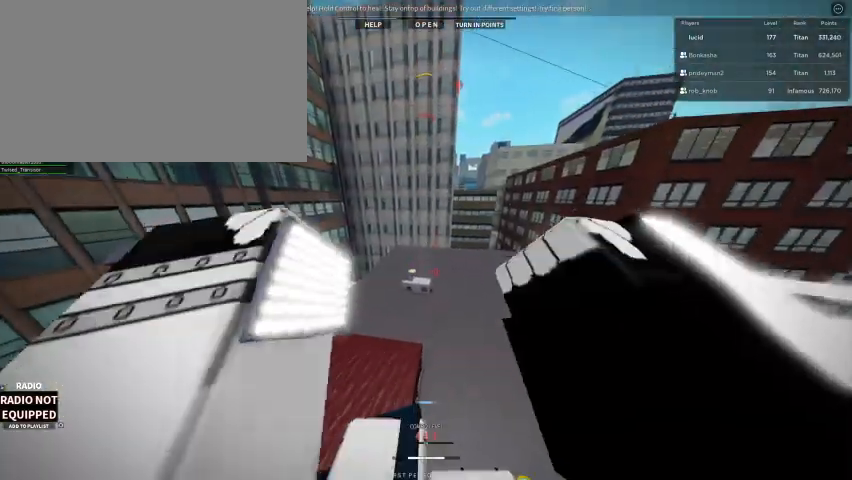
{"keys": ["shift", "w"], "mouse": ["right"], "events": [[267, "mouse_right", "down"], [500, "shift", "down"]]}
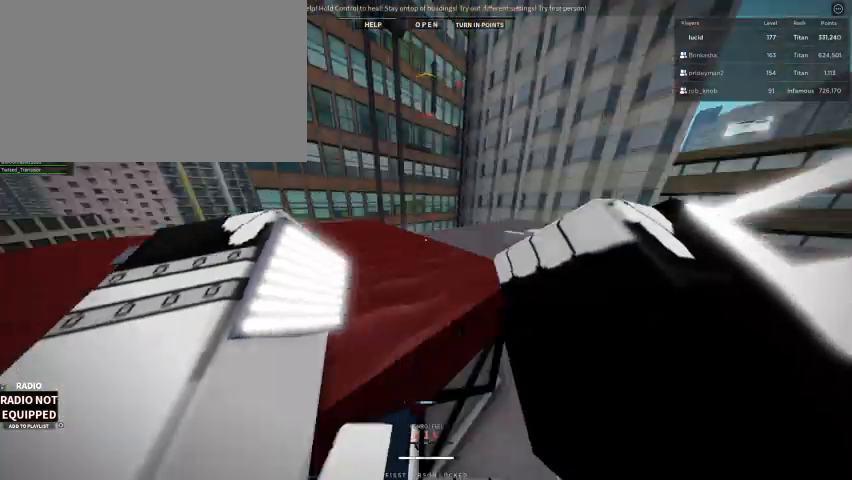
{"keys": ["w"], "mouse": ["right"], "events": [[67, "space", "down"], [333, "shift", "up"], [467, "space", "up"]]}
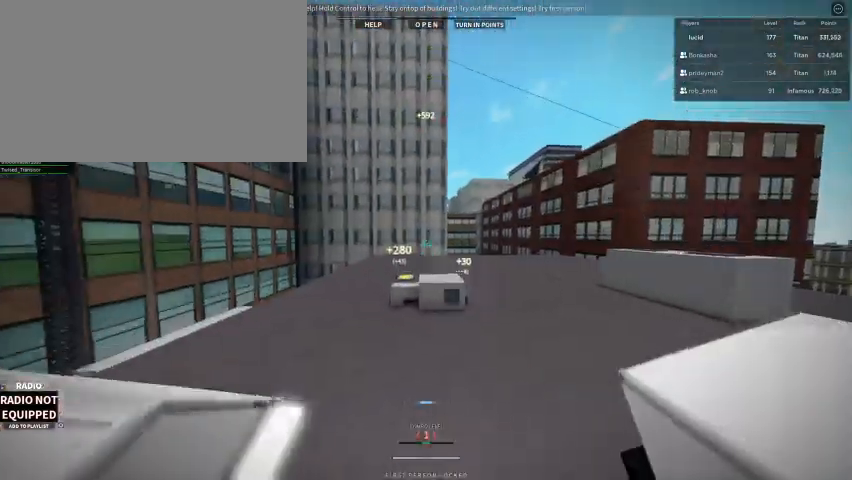
{"keys": ["w"], "mouse": ["right"], "events": []}
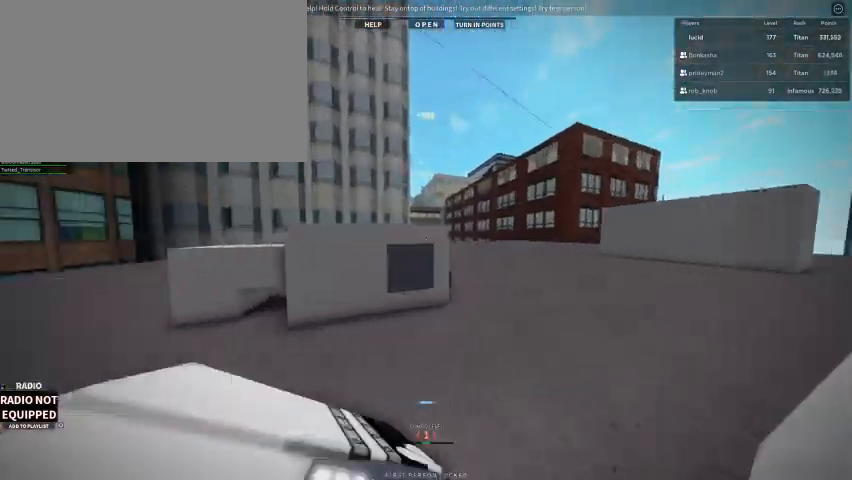
{"keys": ["w"], "mouse": ["right"], "events": [[67, "space", "down"], [233, "space", "up"], [333, "space", "down"], [467, "space", "up"]]}
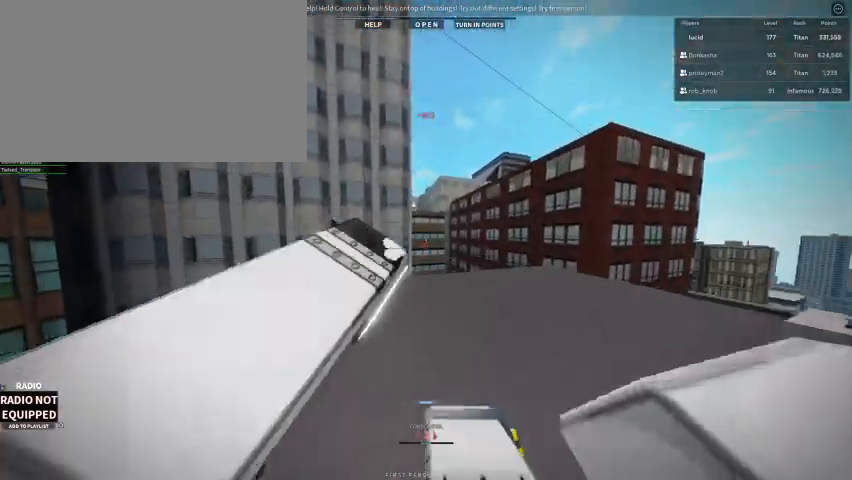
{"keys": ["1", "w"], "mouse": ["right"], "events": [[100, "space", "down"], [233, "space", "up"], [367, "1", "down"]]}
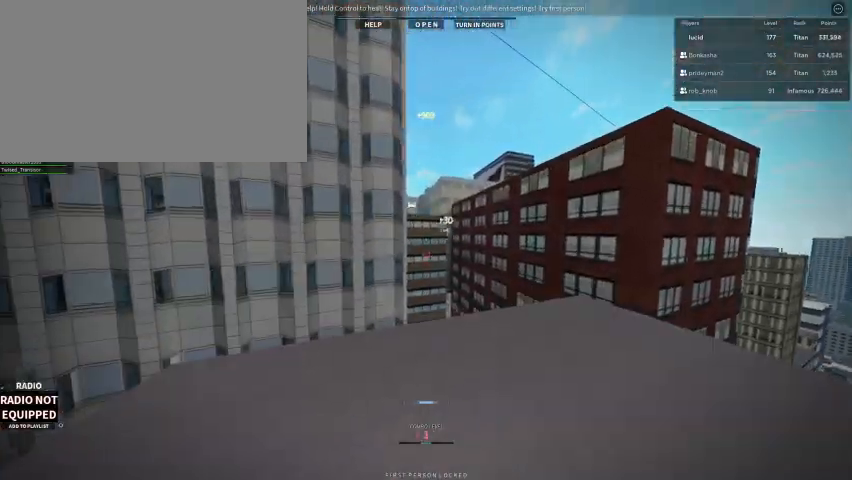
{"keys": ["w"], "mouse": ["right"], "events": [[33, "1", "up"]]}
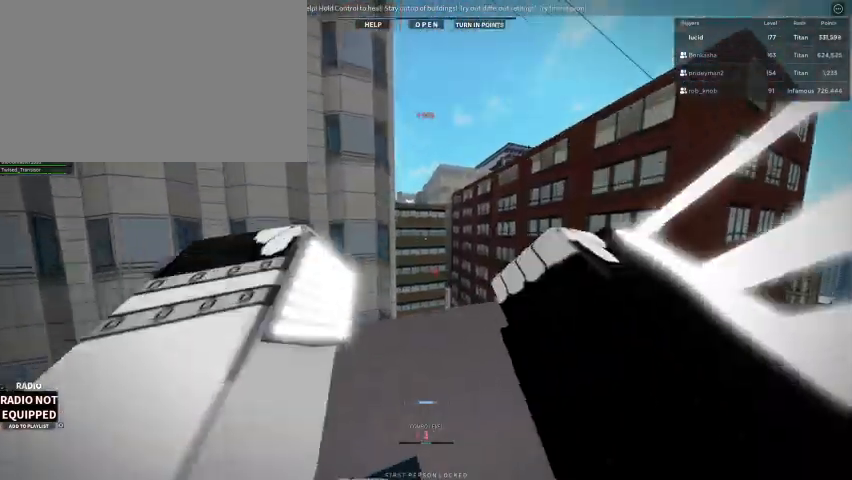
{"keys": ["w"], "mouse": [], "events": [[67, "shift", "down"], [133, "mouse_right", "up"], [333, "shift", "up"]]}
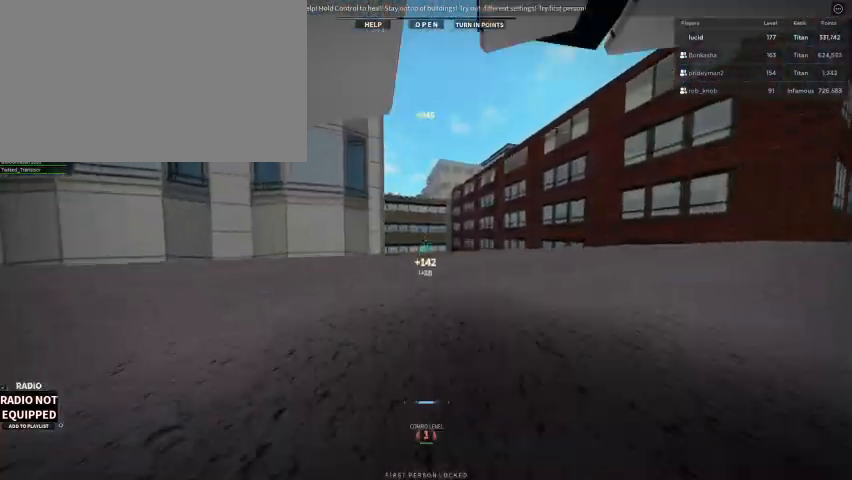
{"keys": ["space", "w"], "mouse": ["right"], "events": [[367, "mouse_right", "down"], [467, "space", "down"]]}
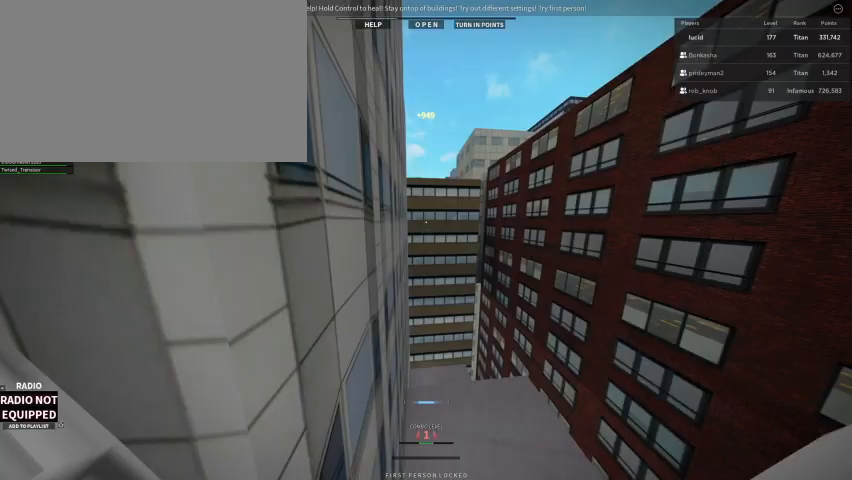
{"keys": ["w"], "mouse": ["right"], "events": [[133, "space", "up"], [200, "mouse_right", "up"], [400, "mouse_right", "down"]]}
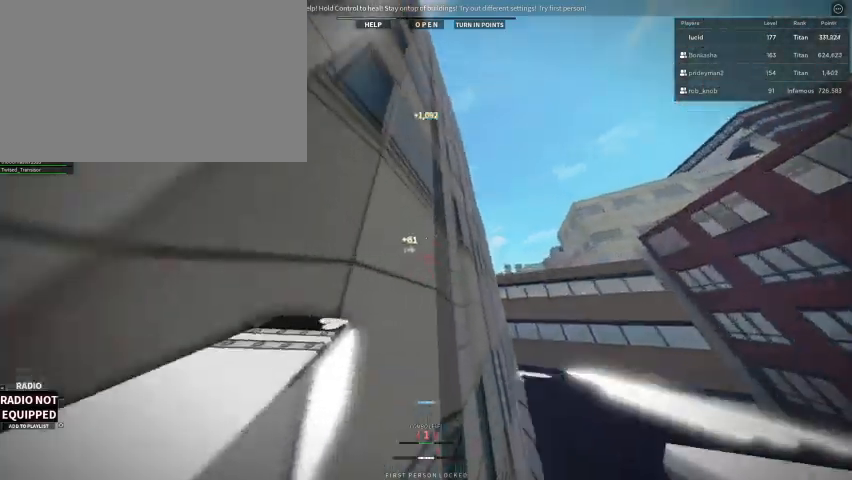
{"keys": ["e", "w"], "mouse": ["right"], "events": [[233, "space", "down"], [267, "e", "down"], [333, "1", "down"], [367, "1", "up"], [467, "space", "up"]]}
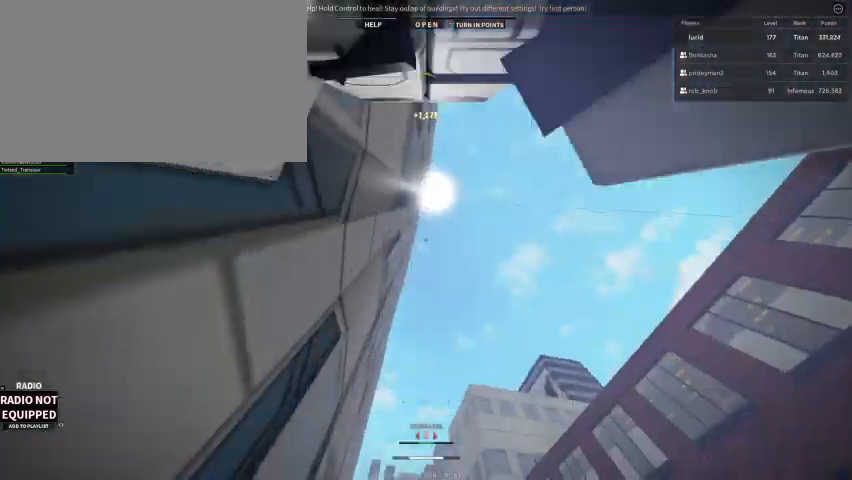
{"keys": ["w"], "mouse": ["right"], "events": [[100, "e", "up"]]}
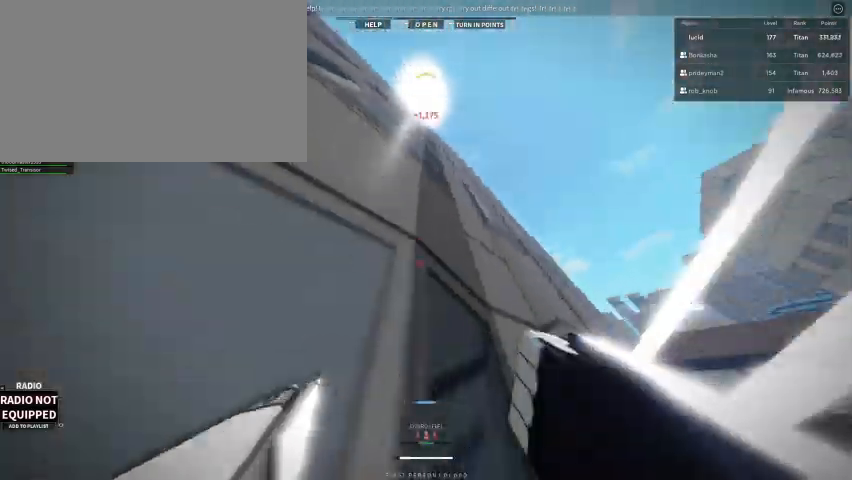
{"keys": ["w"], "mouse": ["right"], "events": [[33, "space", "down"], [67, "tab", "down"], [133, "tab", "up"], [267, "space", "up"]]}
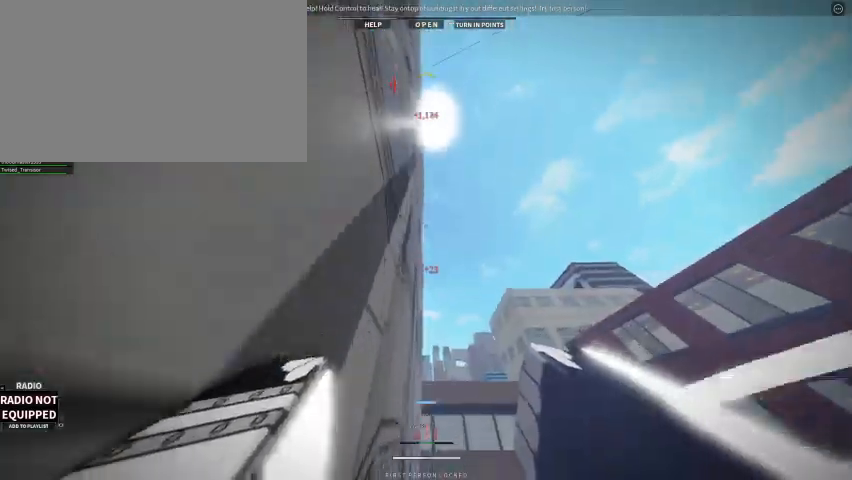
{"keys": ["space"], "mouse": ["right"], "events": [[367, "w", "up"], [433, "space", "down"]]}
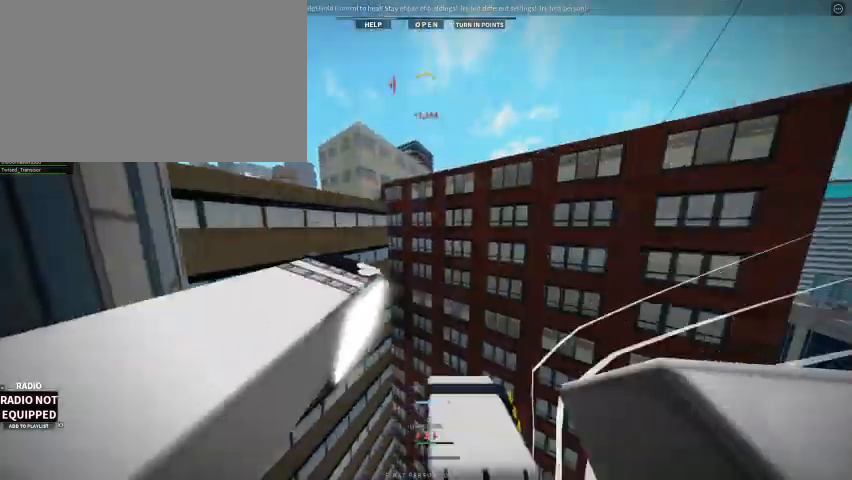
{"keys": ["caps_lock", "space", "w"], "mouse": ["right"], "events": [[100, "space", "up"], [167, "mouse_right", "up"], [167, "w", "down"], [433, "caps_lock", "down"], [433, "ctrl", "down"], [433, "mouse_right", "down"], [433, "space", "down"], [467, "ctrl", "up"]]}
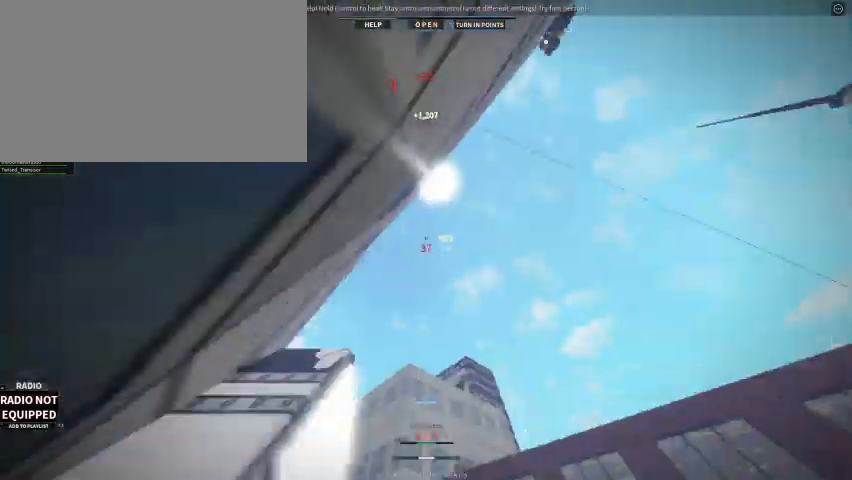
{"keys": ["w"], "mouse": ["right"], "events": [[33, "caps_lock", "up"], [133, "space", "up"]]}
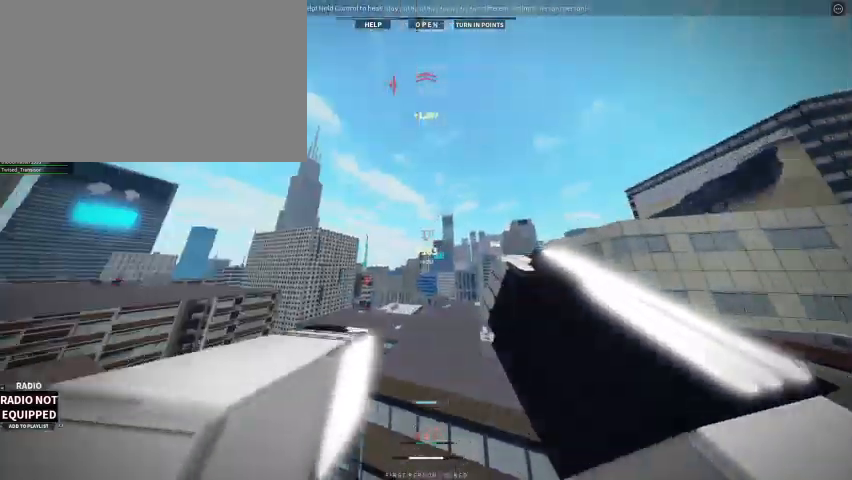
{"keys": ["1", "alt", "w"], "mouse": ["right"], "events": [[400, "alt", "down"], [467, "1", "down"]]}